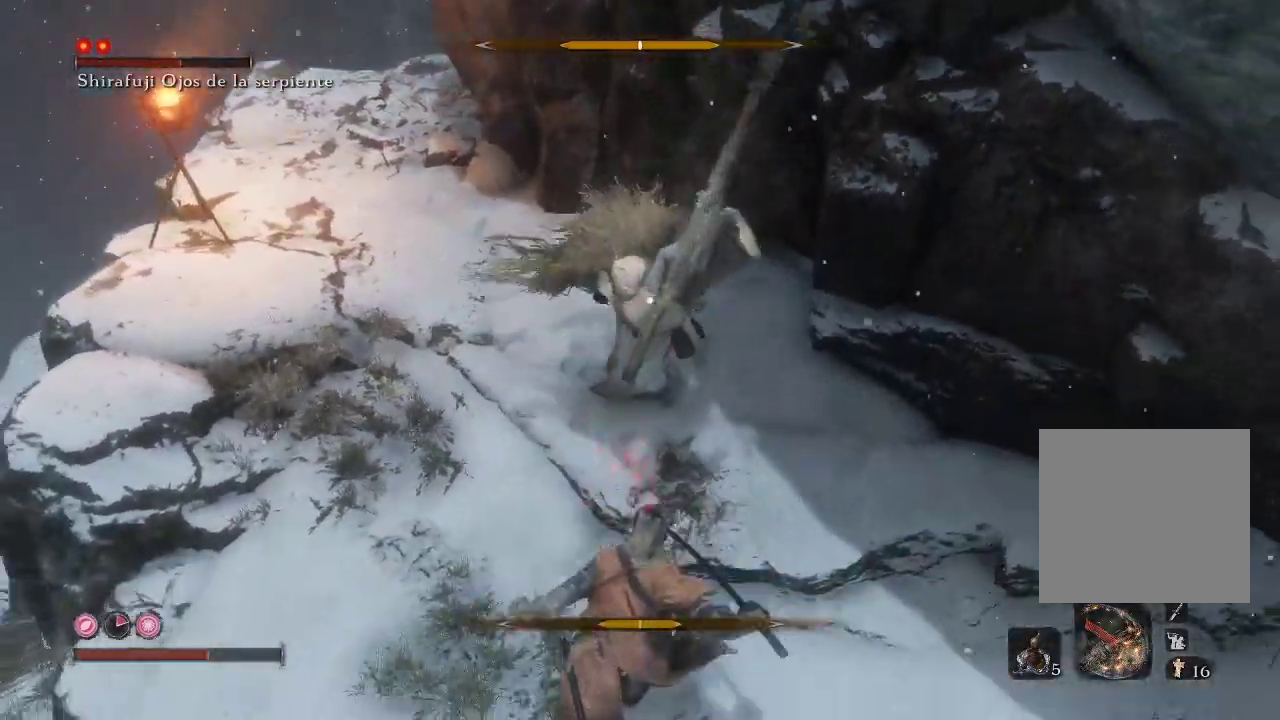
Gameplay with a controller (Xbox layout); each line is a JSON object with the inputs held at the frame after it. "events" lists button and stick changes between this image and that frame as [ms after this image, input, new state], when the widget could be followed in between. Not read: L3.
{"buttons": ["R1"], "left_stick": "up", "right_stick": "center", "events": [[67, "B", "up"], [367, "left_stick", "up"], [450, "R1", "down"]]}
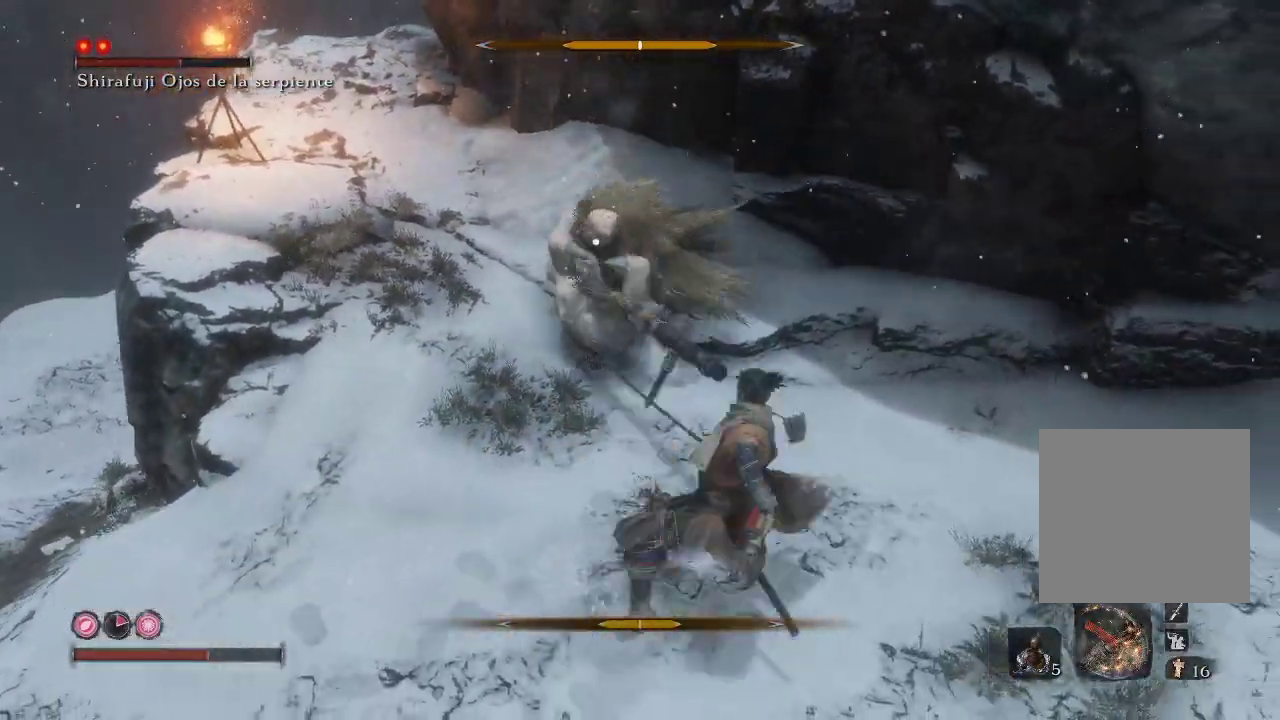
{"buttons": [], "left_stick": "up-left", "right_stick": "center", "events": [[233, "R1", "up"], [267, "left_stick", "up-left"]]}
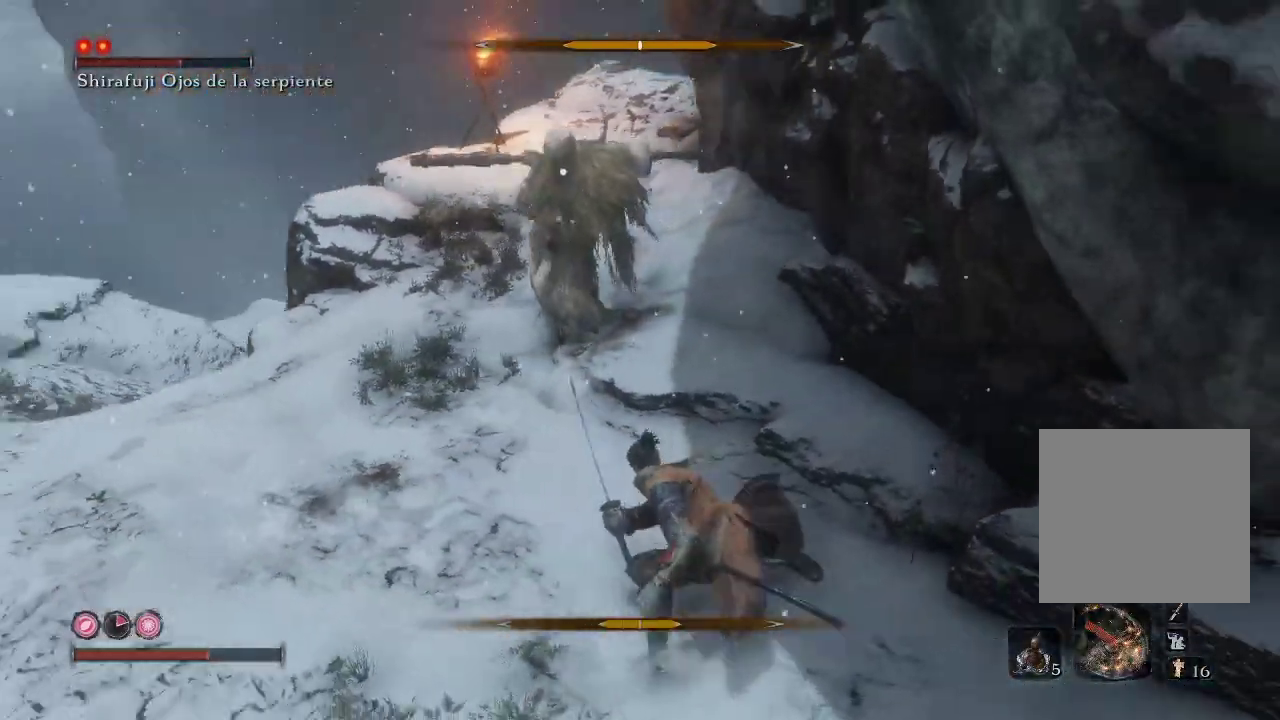
{"buttons": ["R1"], "left_stick": "center", "right_stick": "center", "events": [[50, "left_stick", "center"], [83, "R1", "down"], [183, "R1", "up"], [267, "R1", "down"], [367, "R1", "up"], [450, "R1", "down"]]}
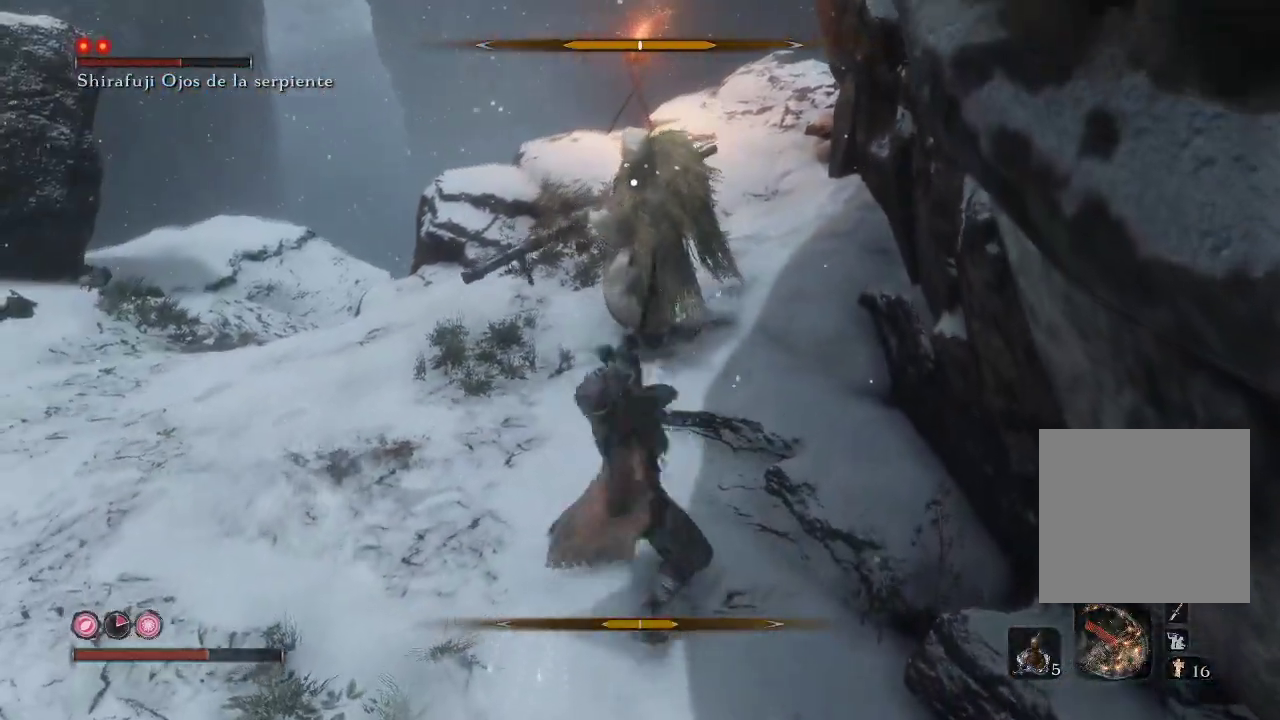
{"buttons": [], "left_stick": "center", "right_stick": "center", "events": [[50, "R1", "up"], [117, "R1", "down"], [233, "R1", "up"], [300, "R1", "down"], [433, "R1", "up"]]}
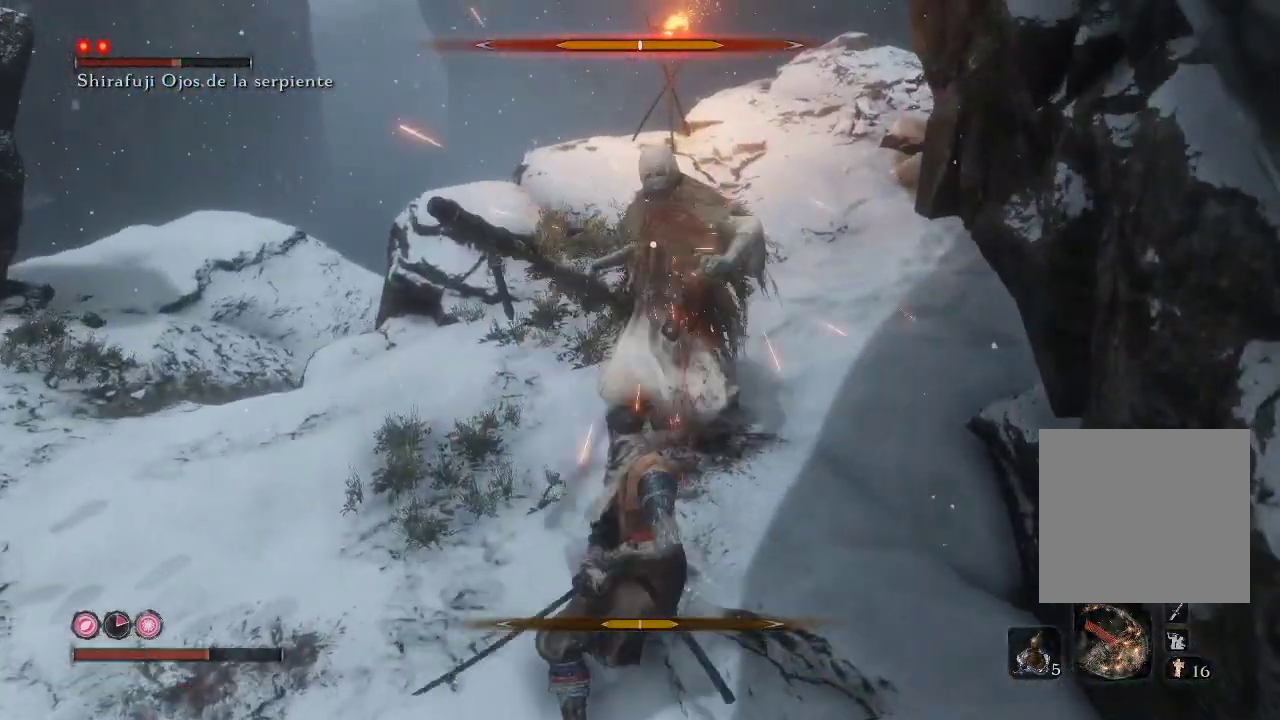
{"buttons": ["R1"], "left_stick": "center", "right_stick": "center", "events": [[33, "R1", "down"], [150, "R1", "up"], [250, "R1", "down"], [350, "R1", "up"], [433, "R1", "down"]]}
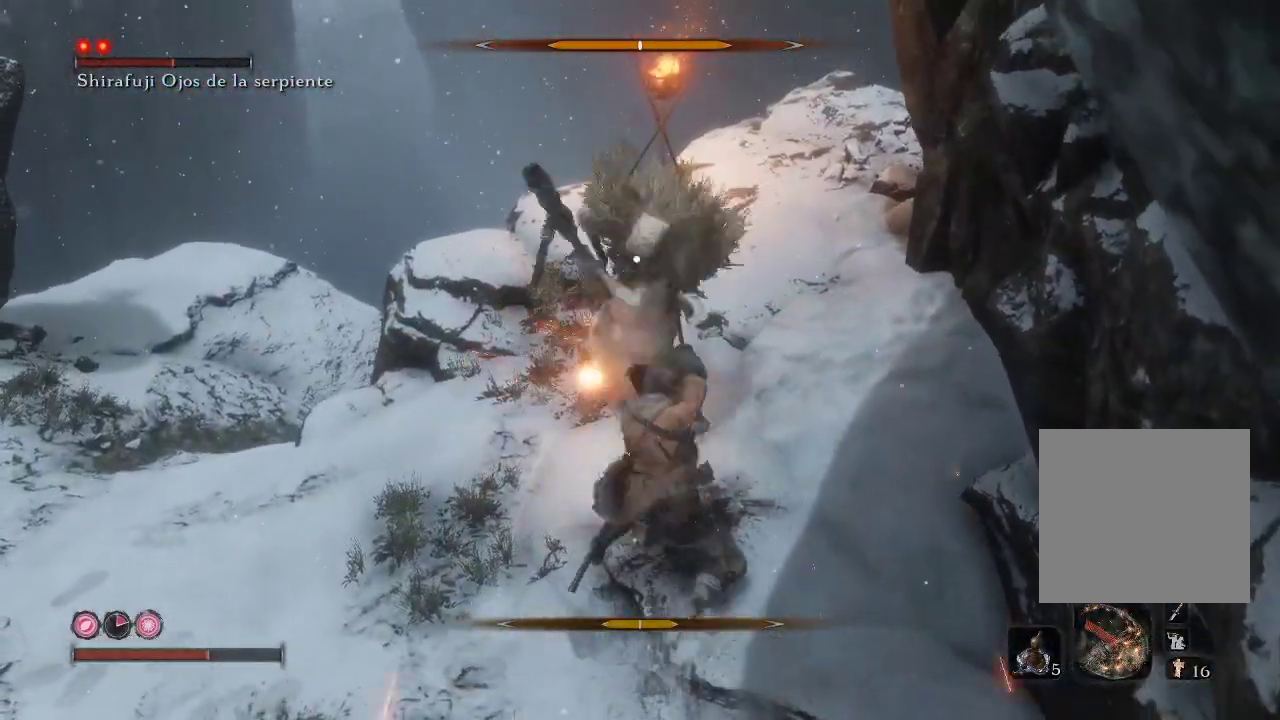
{"buttons": ["R1"], "left_stick": "left", "right_stick": "center", "events": [[67, "R1", "up"], [133, "R1", "down"], [250, "R1", "up"], [383, "left_stick", "left"], [450, "R1", "down"]]}
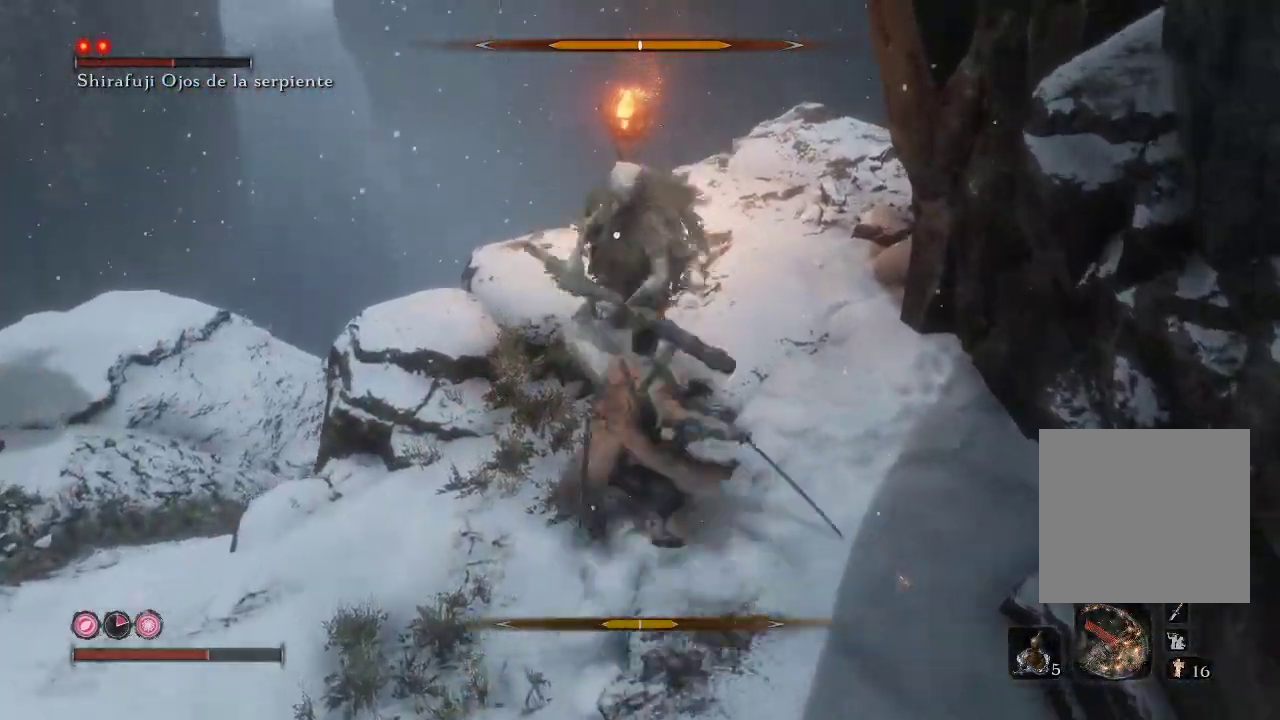
{"buttons": [], "left_stick": "down", "right_stick": "center", "events": [[67, "R1", "up"], [150, "R1", "down"], [200, "left_stick", "center"], [233, "R1", "up"], [350, "left_stick", "down-left"], [483, "left_stick", "down"]]}
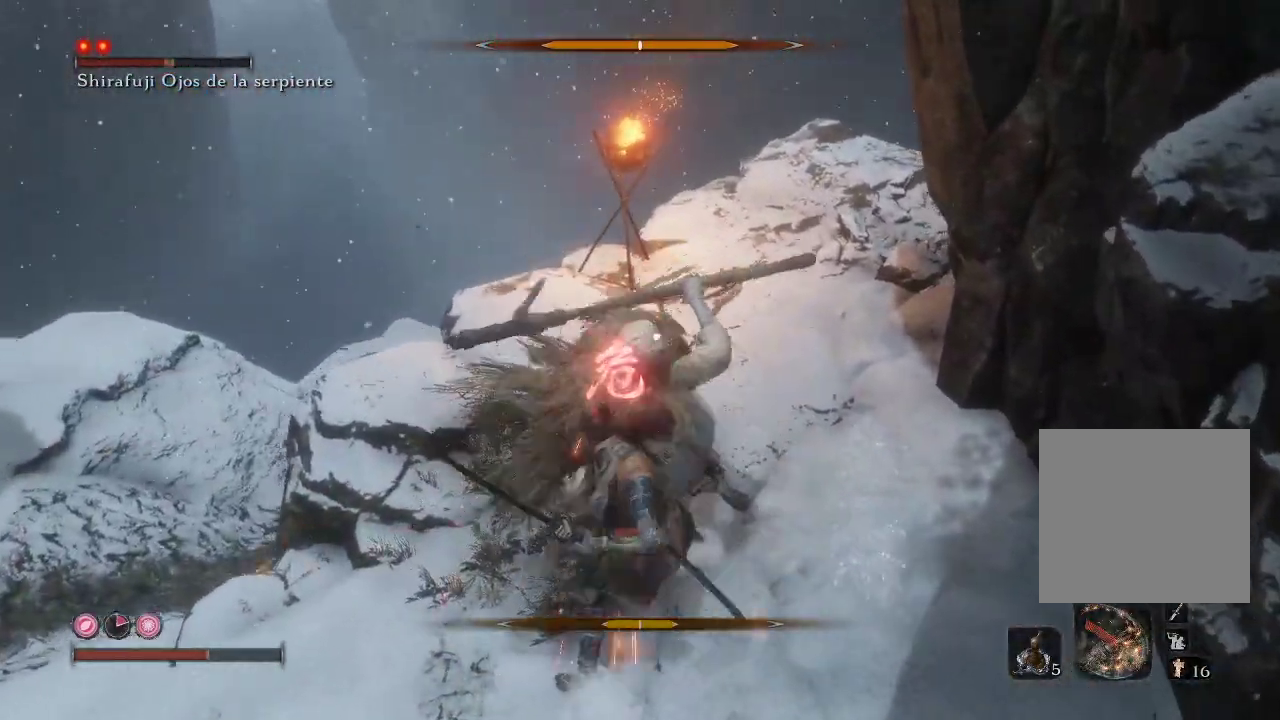
{"buttons": [], "left_stick": "down", "right_stick": "center", "events": [[400, "B", "down"], [450, "B", "up"]]}
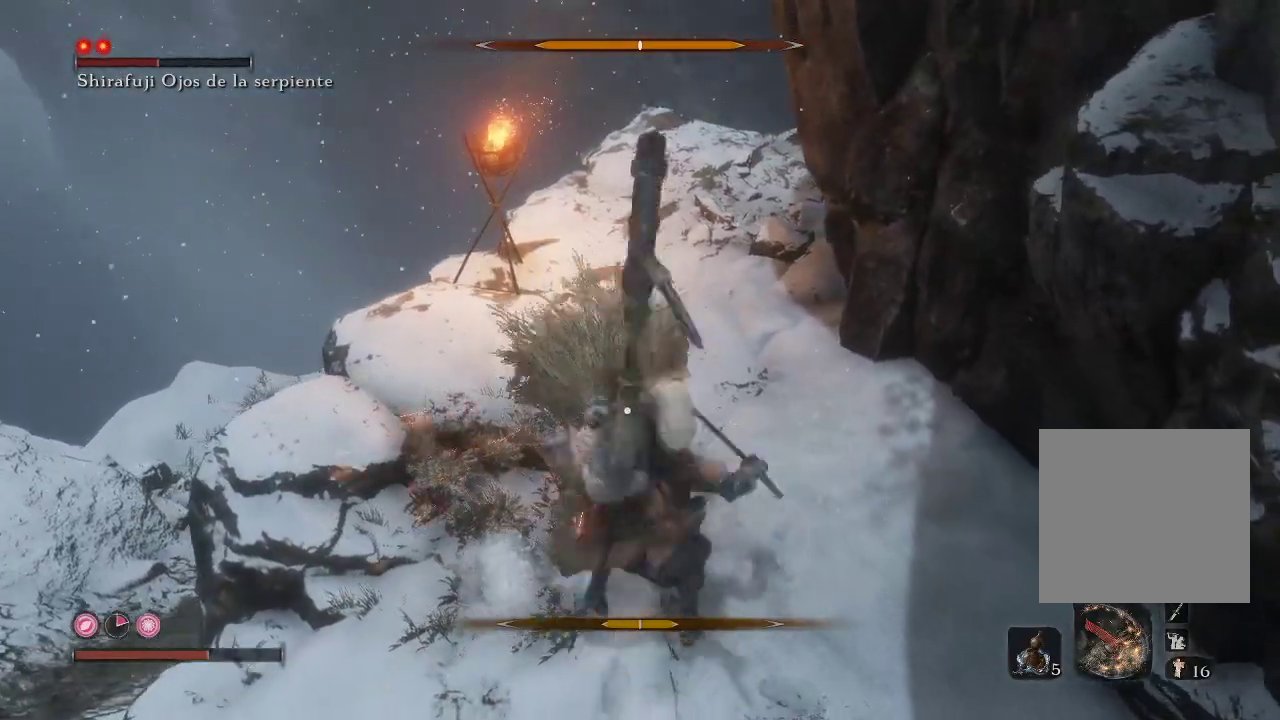
{"buttons": [], "left_stick": "down-left", "right_stick": "center", "events": [[17, "B", "down"], [83, "B", "up"], [150, "B", "down"], [200, "B", "up"], [267, "B", "down"], [333, "B", "up"], [483, "left_stick", "down-left"]]}
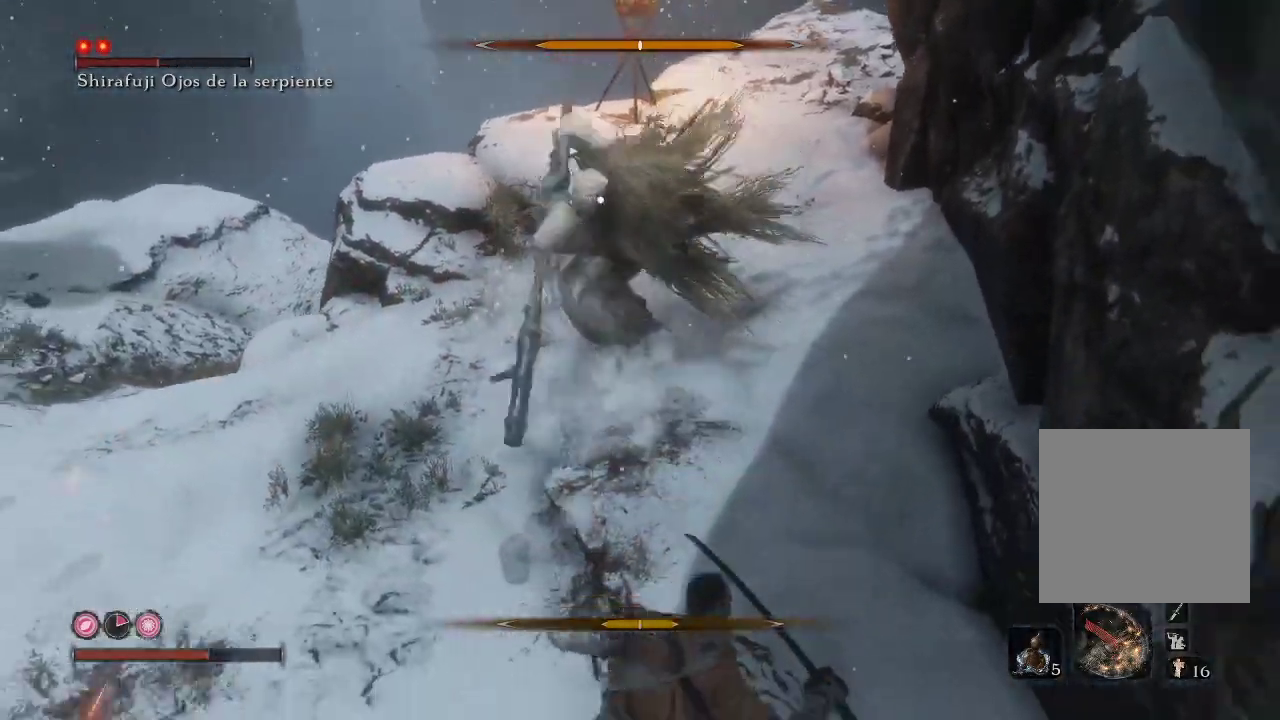
{"buttons": ["R1"], "left_stick": "up", "right_stick": "center", "events": [[33, "left_stick", "left"], [133, "R1", "down"], [133, "left_stick", "up-left"], [367, "R1", "up"], [383, "R1", "down"], [383, "left_stick", "up"]]}
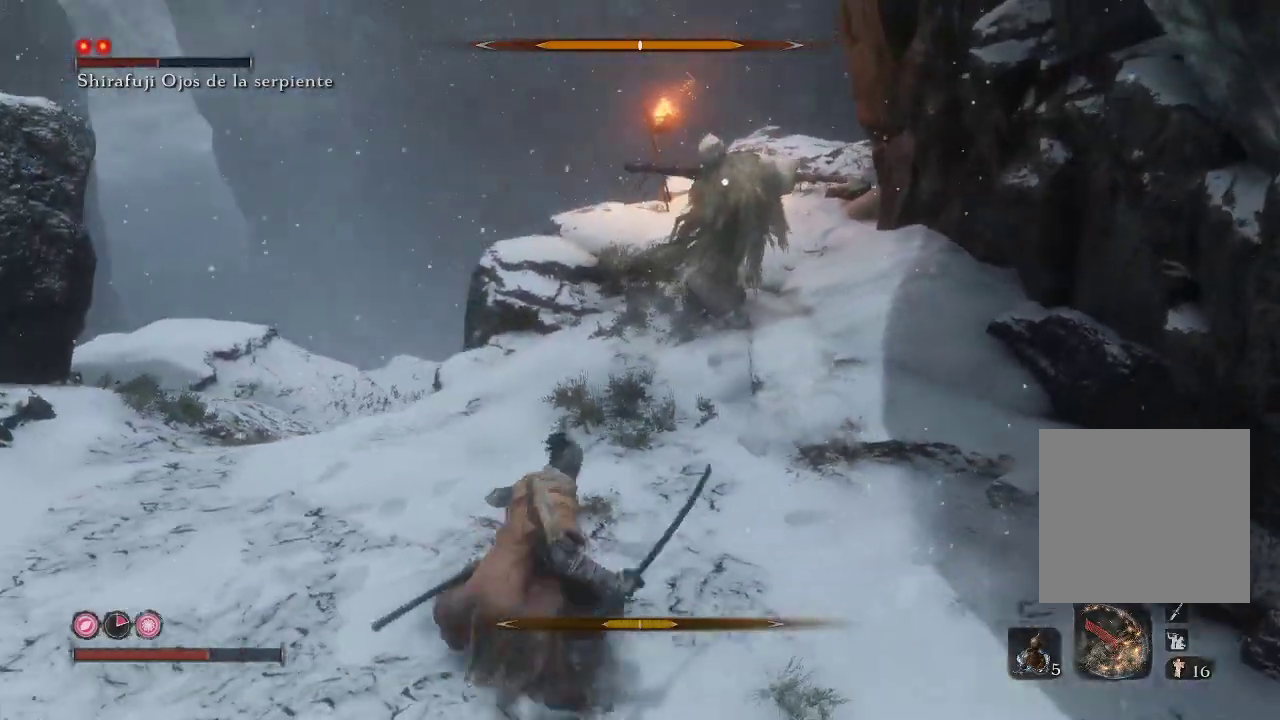
{"buttons": [], "left_stick": "up", "right_stick": "center", "events": [[67, "R1", "up"], [317, "R1", "down"], [433, "R1", "up"]]}
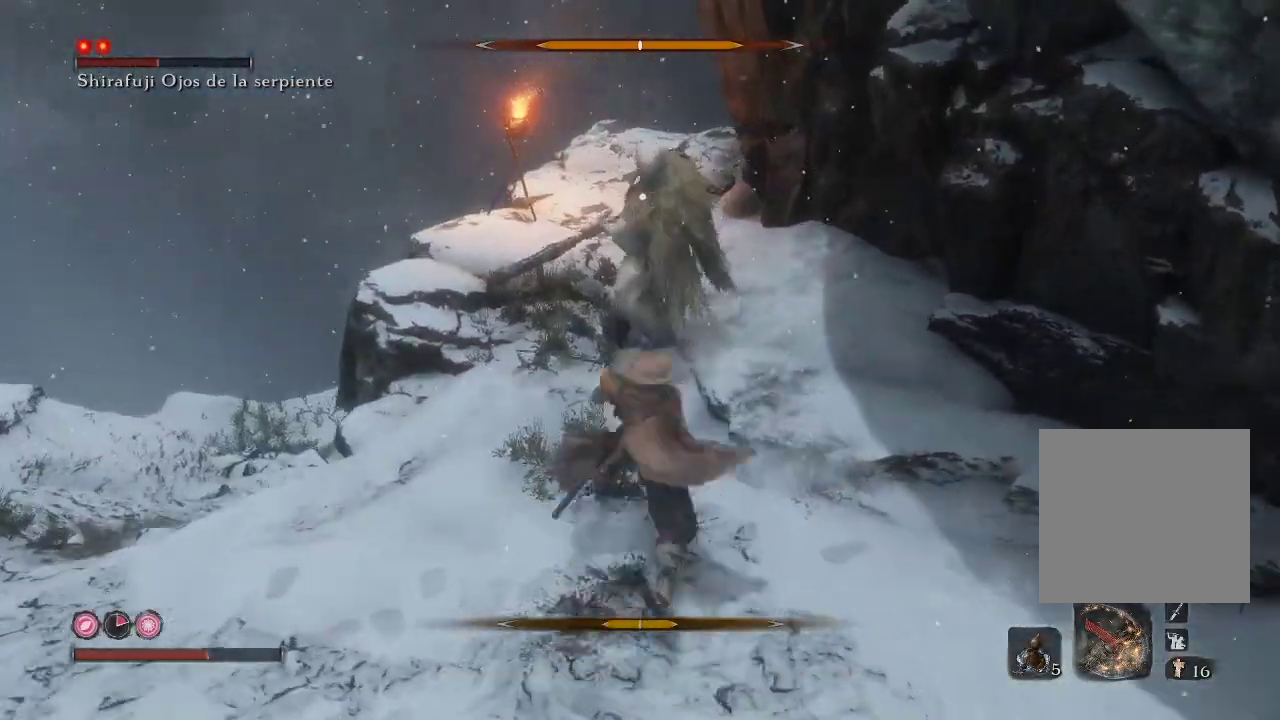
{"buttons": ["R1"], "left_stick": "up", "right_stick": "center", "events": [[300, "R1", "down"], [400, "R1", "up"], [483, "R1", "down"]]}
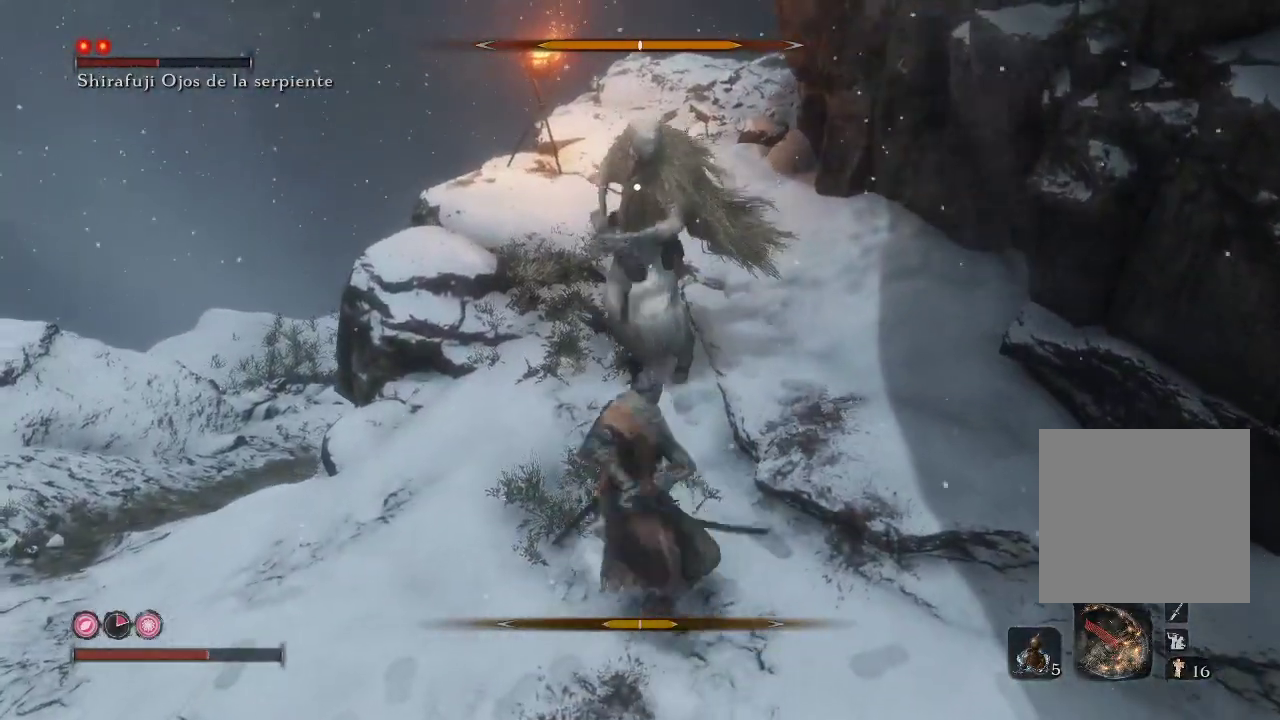
{"buttons": [], "left_stick": "up", "right_stick": "center", "events": [[50, "R1", "up"], [150, "R1", "down"], [233, "R1", "up"], [300, "R1", "down"], [433, "R1", "up"]]}
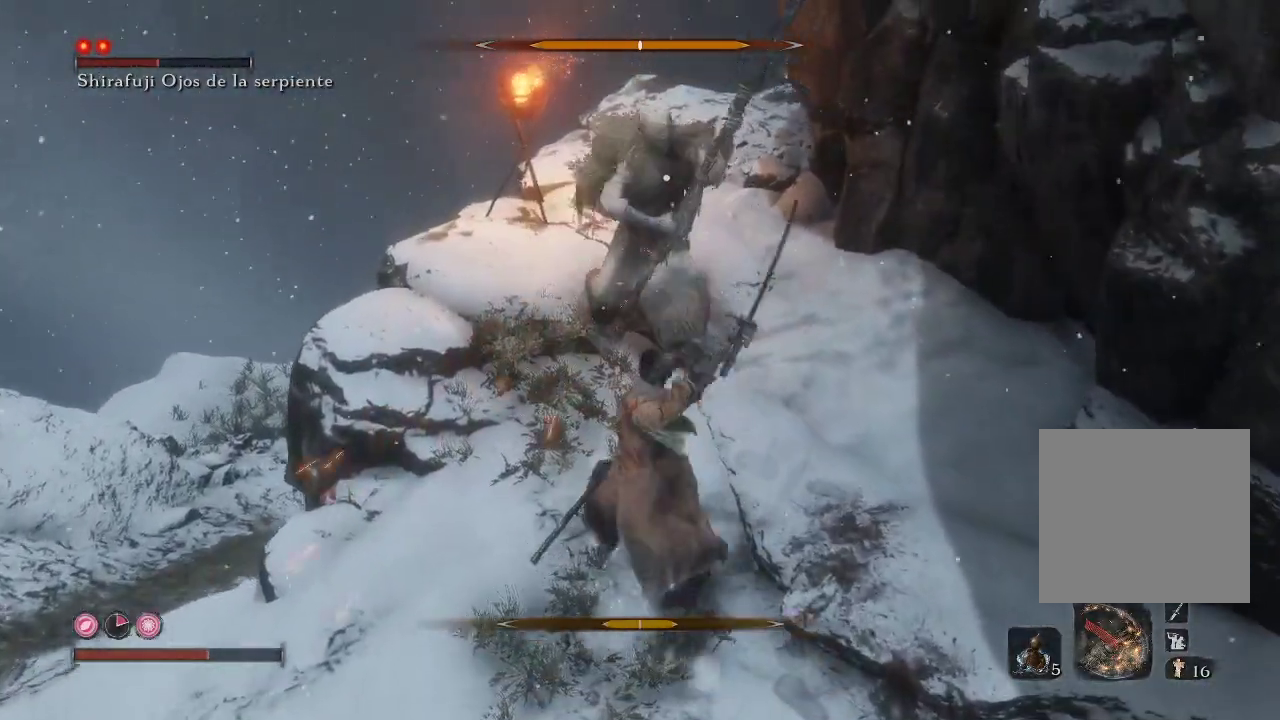
{"buttons": [], "left_stick": "center", "right_stick": "center", "events": [[50, "left_stick", "center"], [200, "R1", "down"], [283, "R1", "up"], [400, "R1", "down"], [500, "R1", "up"]]}
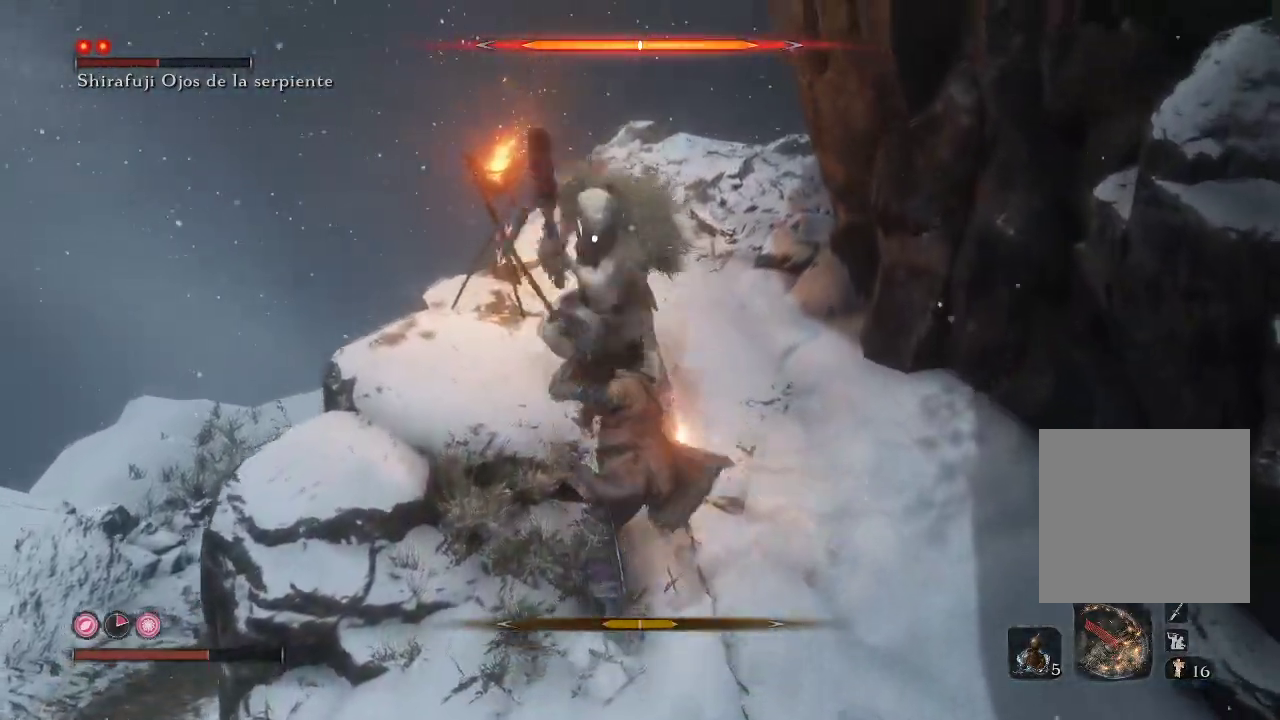
{"buttons": [], "left_stick": "down-left", "right_stick": "center", "events": [[67, "left_stick", "down-left"], [117, "left_stick", "down"], [400, "left_stick", "down-left"]]}
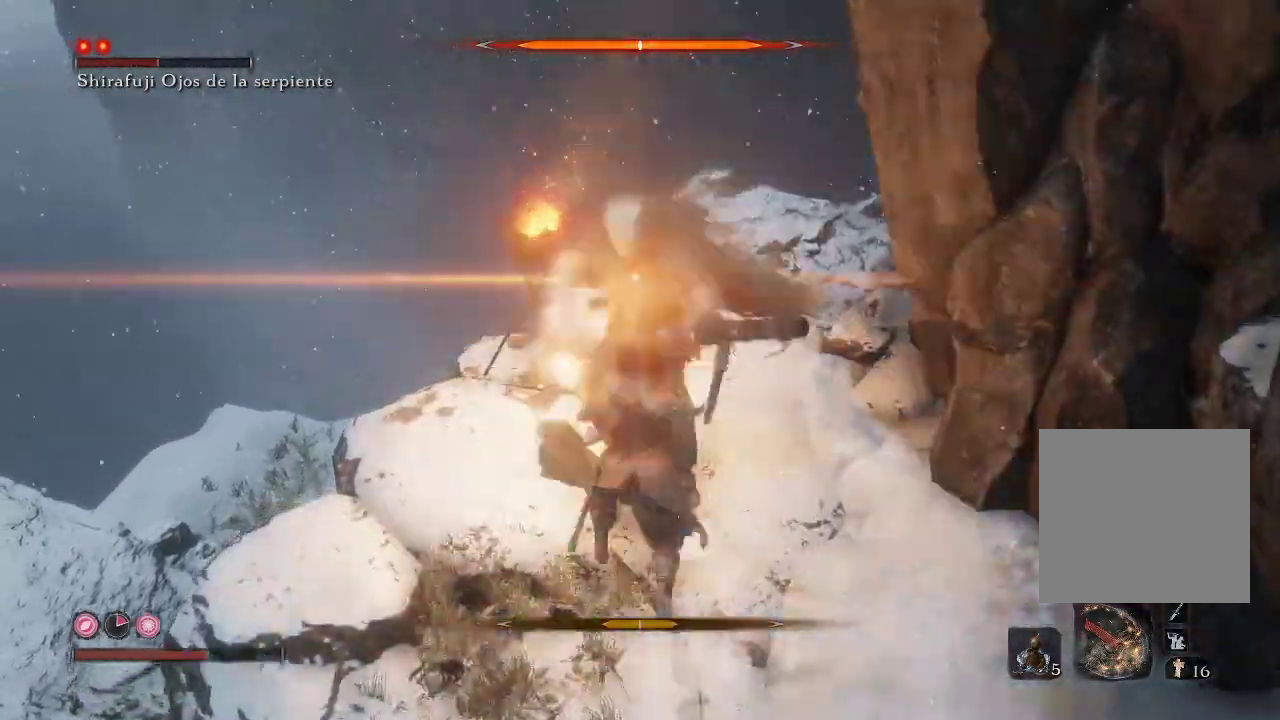
{"buttons": [], "left_stick": "down", "right_stick": "center", "events": [[17, "left_stick", "down"], [133, "R1", "down"], [283, "R1", "up"]]}
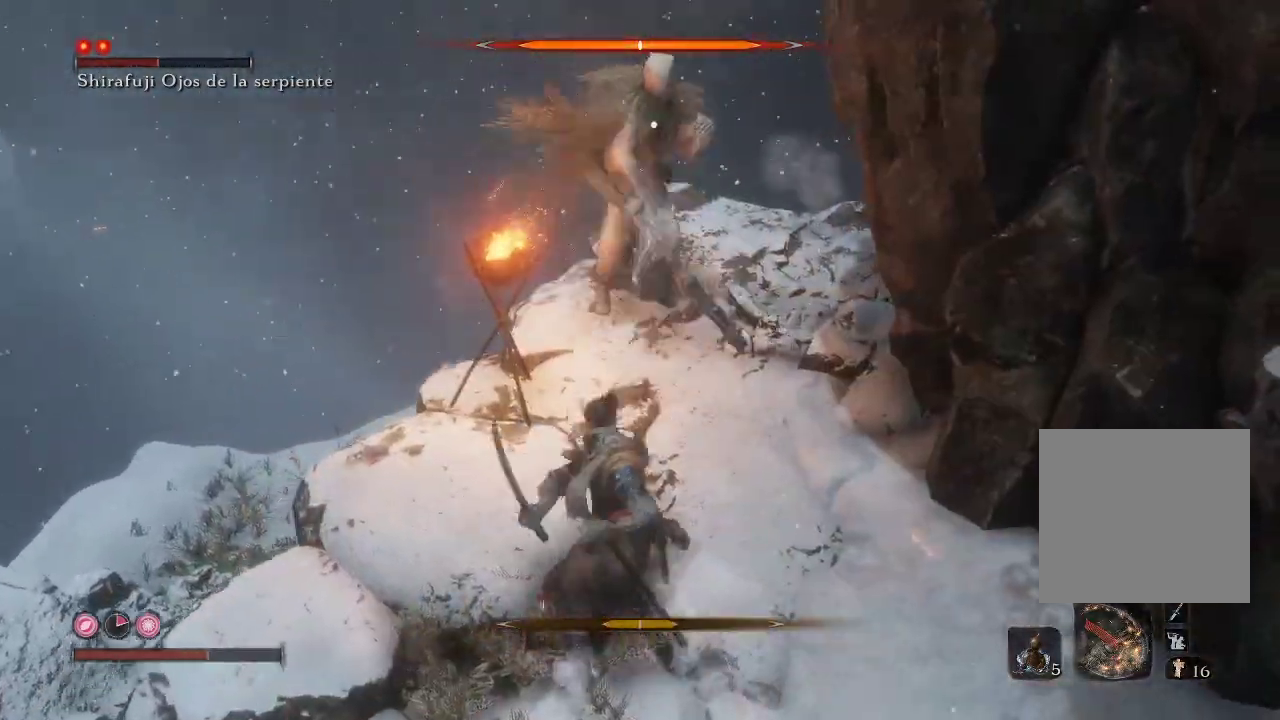
{"buttons": ["L1"], "left_stick": "up", "right_stick": "center", "events": [[133, "left_stick", "left"], [233, "left_stick", "up"], [433, "L1", "down"]]}
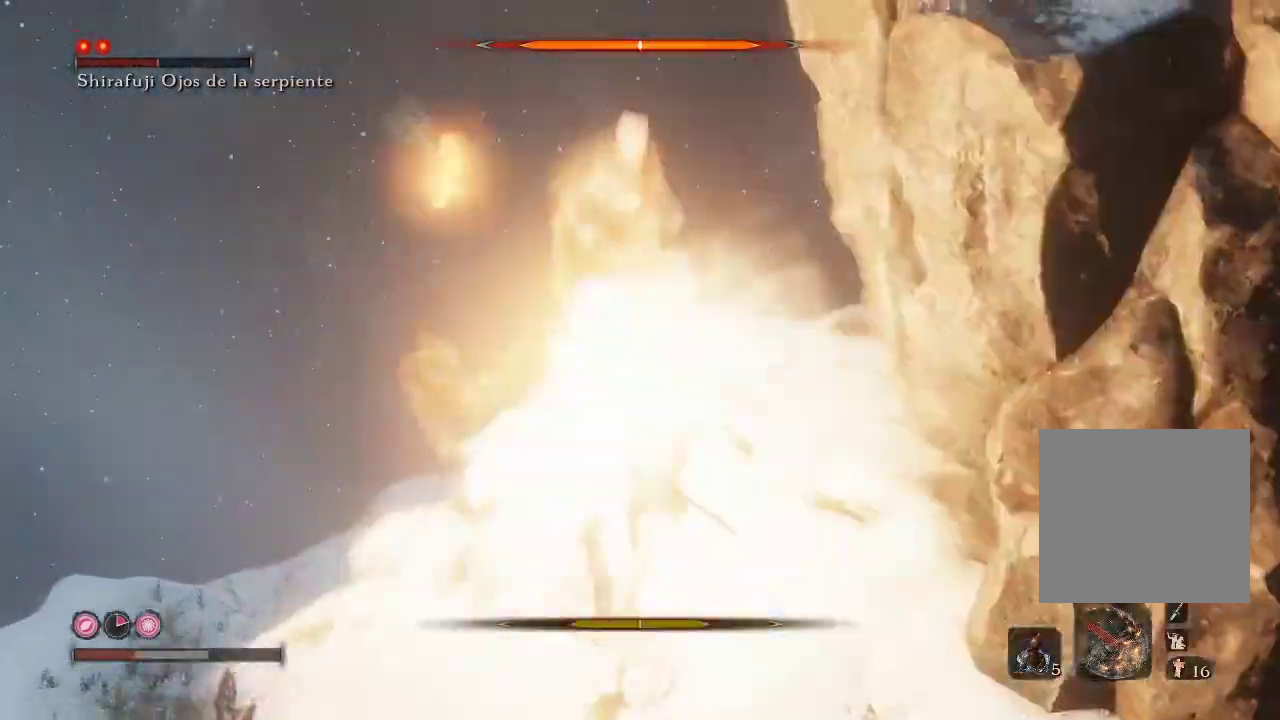
{"buttons": ["L1"], "left_stick": "up", "right_stick": "center", "events": []}
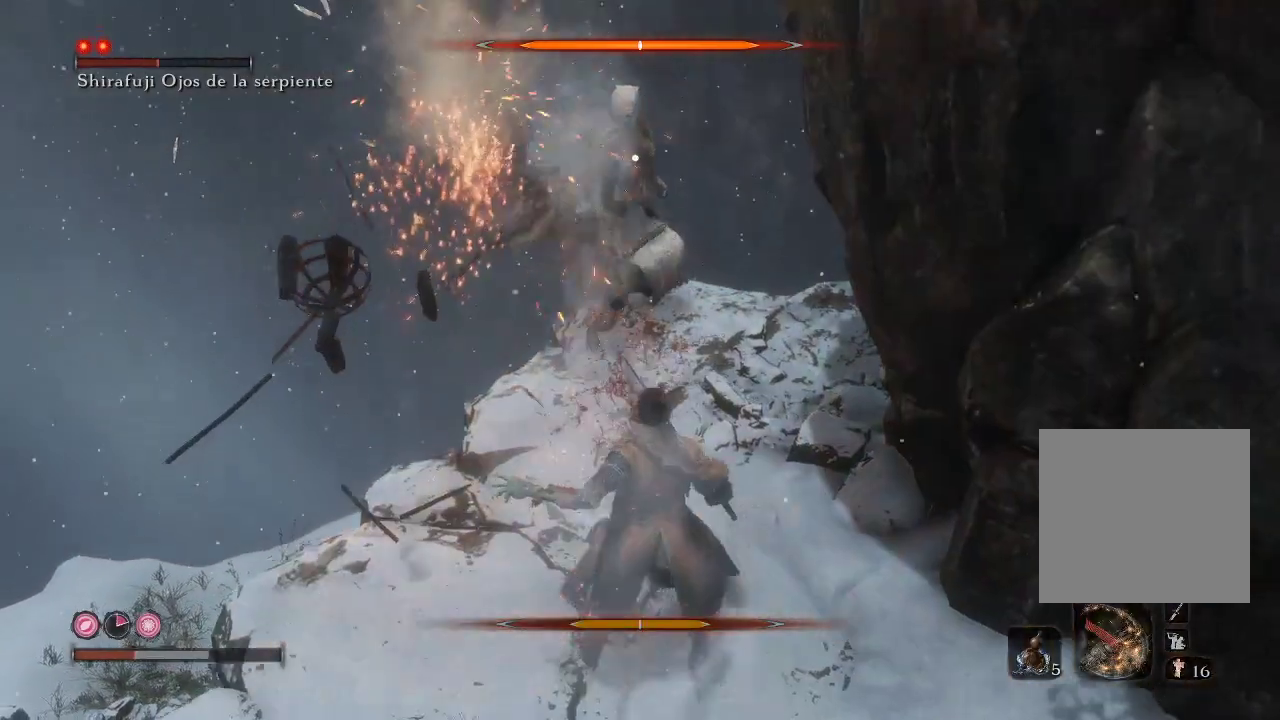
{"buttons": [], "left_stick": "left", "right_stick": "center", "events": [[17, "L1", "up"], [33, "left_stick", "down-right"], [83, "left_stick", "down"], [300, "left_stick", "up-left"], [433, "left_stick", "left"]]}
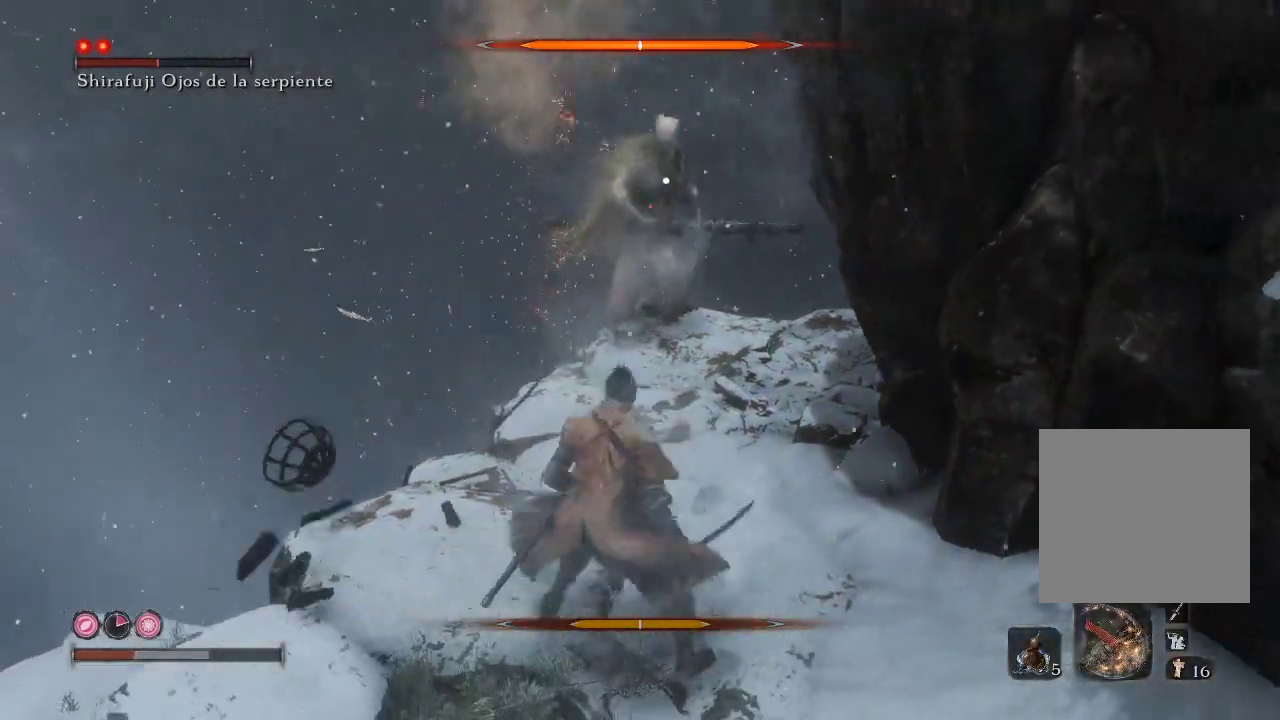
{"buttons": [], "left_stick": "up", "right_stick": "center", "events": [[67, "left_stick", "up"], [350, "R1", "down"], [500, "R1", "up"]]}
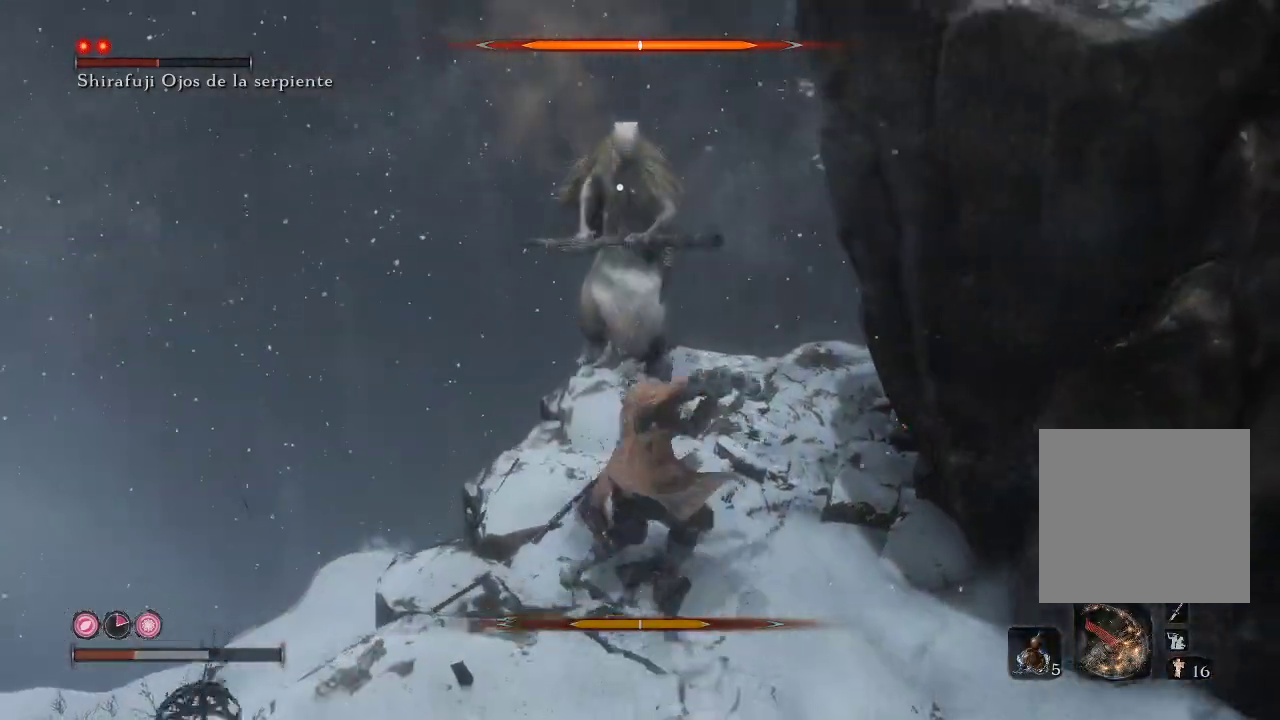
{"buttons": ["R1"], "left_stick": "up", "right_stick": "center", "events": [[67, "R1", "down"], [167, "R1", "up"], [267, "R1", "down"], [367, "R1", "up"], [433, "R1", "down"]]}
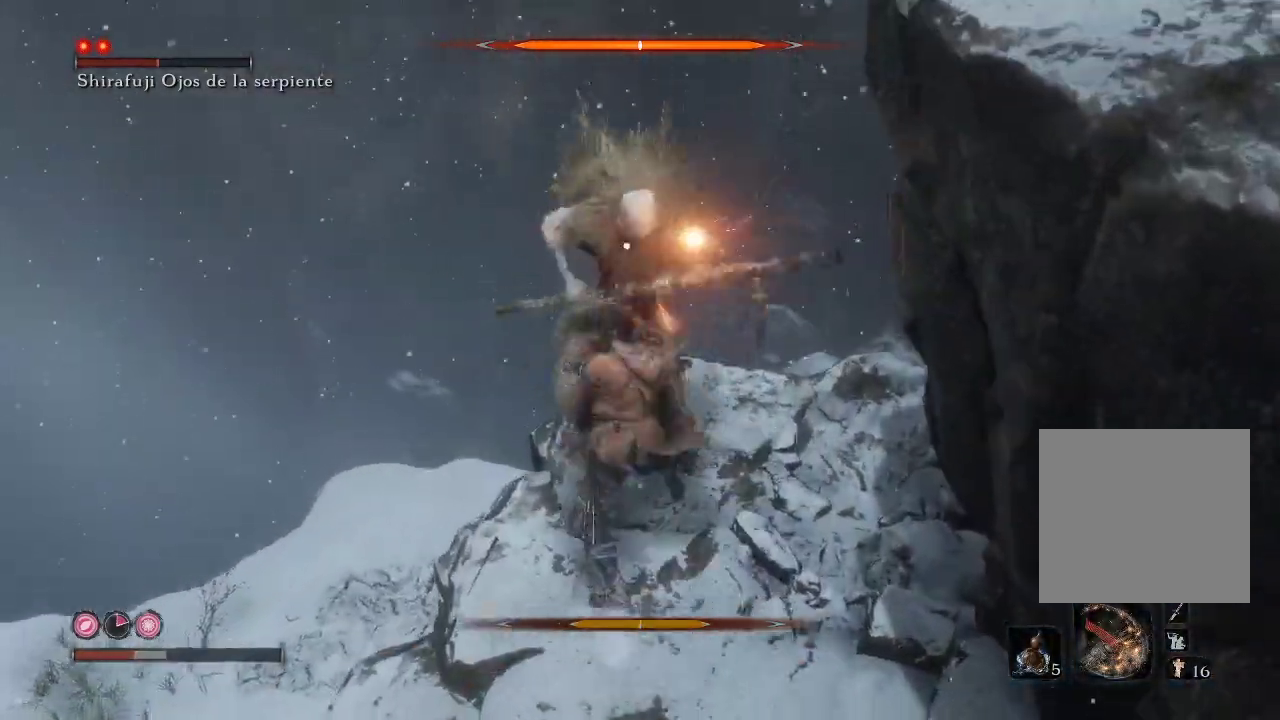
{"buttons": [], "left_stick": "up", "right_stick": "center", "events": [[50, "R1", "up"], [117, "R1", "down"], [250, "R1", "up"], [350, "R1", "down"], [450, "R1", "up"]]}
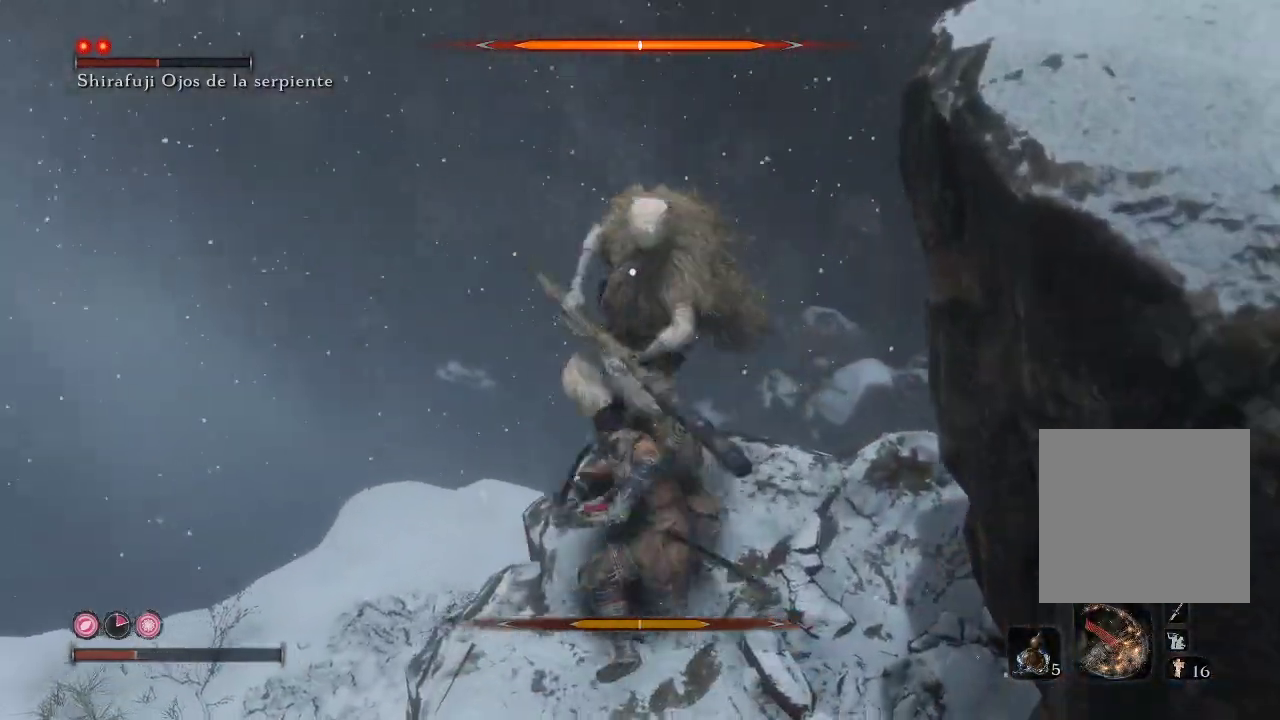
{"buttons": [], "left_stick": "up", "right_stick": "center", "events": [[33, "R1", "down"], [133, "R1", "up"], [200, "R1", "down"], [317, "R1", "up"], [400, "R1", "down"], [500, "R1", "up"]]}
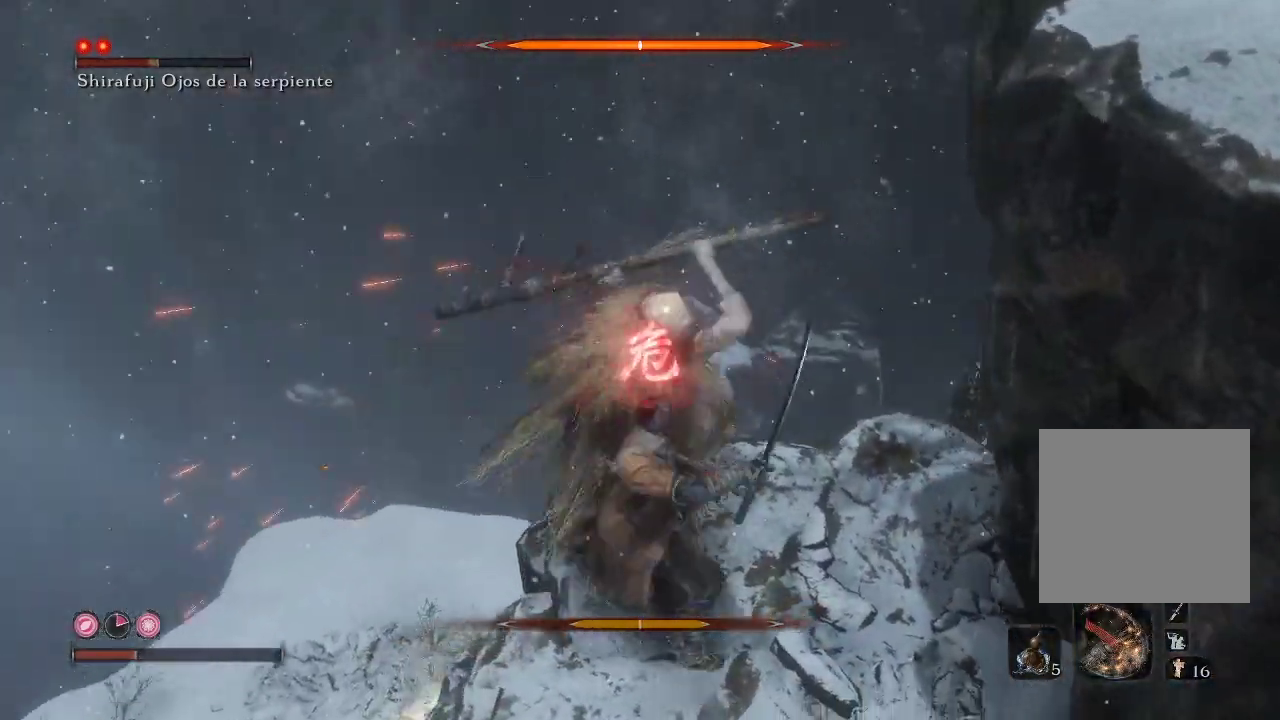
{"buttons": ["B", "L1"], "left_stick": "down-right", "right_stick": "center", "events": [[167, "L1", "down"], [183, "left_stick", "right"], [433, "B", "down"], [450, "left_stick", "down-right"]]}
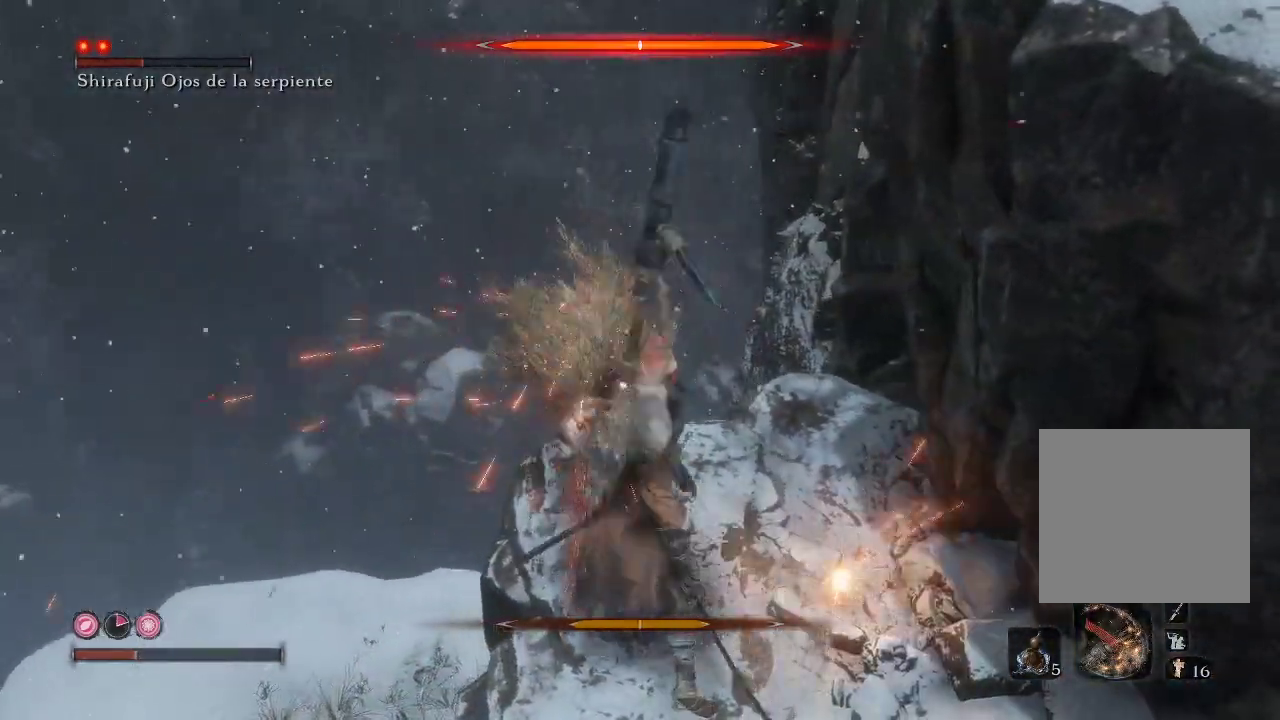
{"buttons": ["B"], "left_stick": "down-right", "right_stick": "center", "events": [[17, "L1", "up"], [33, "B", "up"], [100, "B", "down"], [167, "B", "up"], [217, "B", "down"], [300, "B", "up"], [367, "B", "down"], [433, "B", "up"], [500, "B", "down"]]}
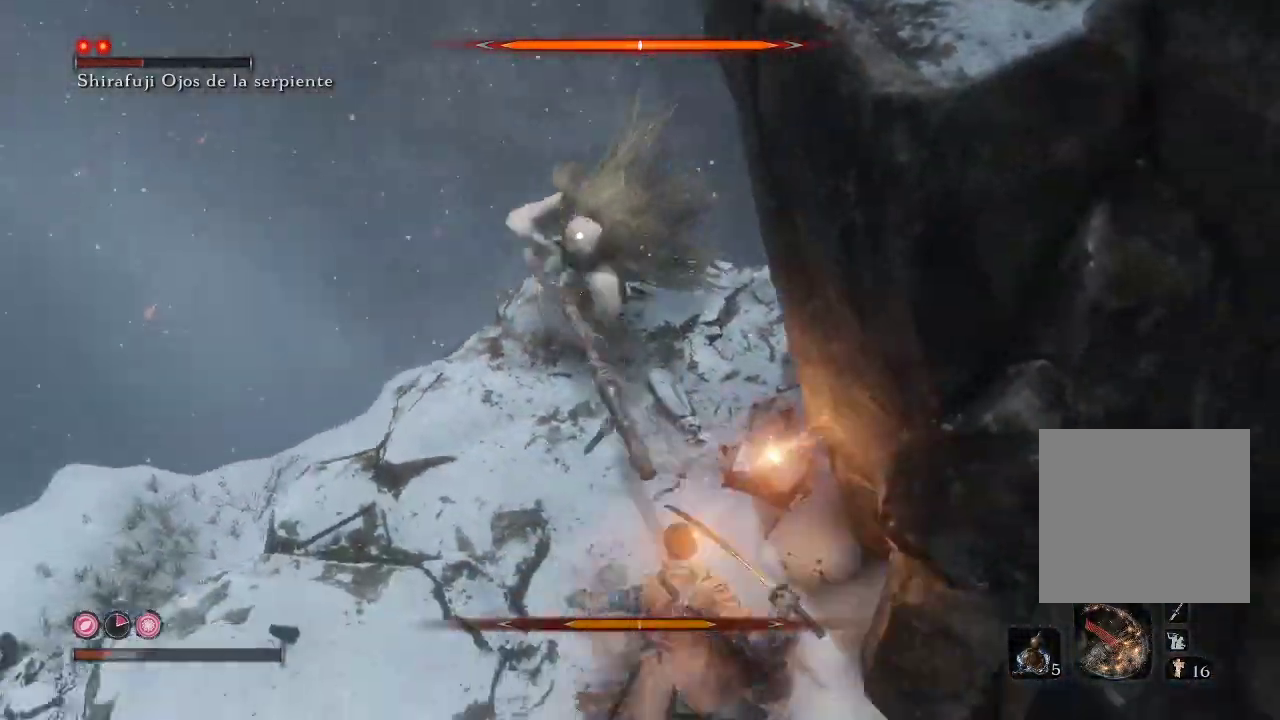
{"buttons": [], "left_stick": "down", "right_stick": "center", "events": [[67, "B", "up"], [167, "left_stick", "down"], [350, "B", "down"], [467, "B", "up"]]}
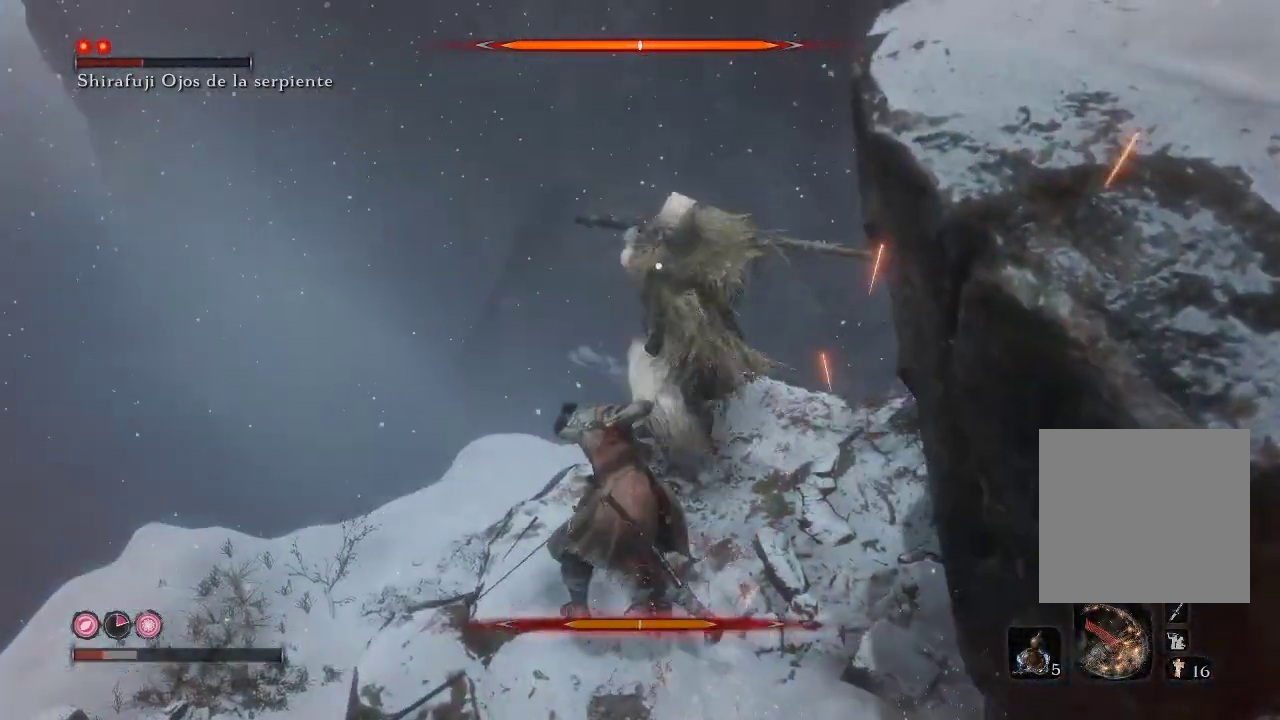
{"buttons": ["B"], "left_stick": "down", "right_stick": "center", "events": [[17, "B", "down"], [100, "B", "up"], [167, "B", "down"], [233, "B", "up"], [300, "B", "down"], [367, "B", "up"], [433, "B", "down"]]}
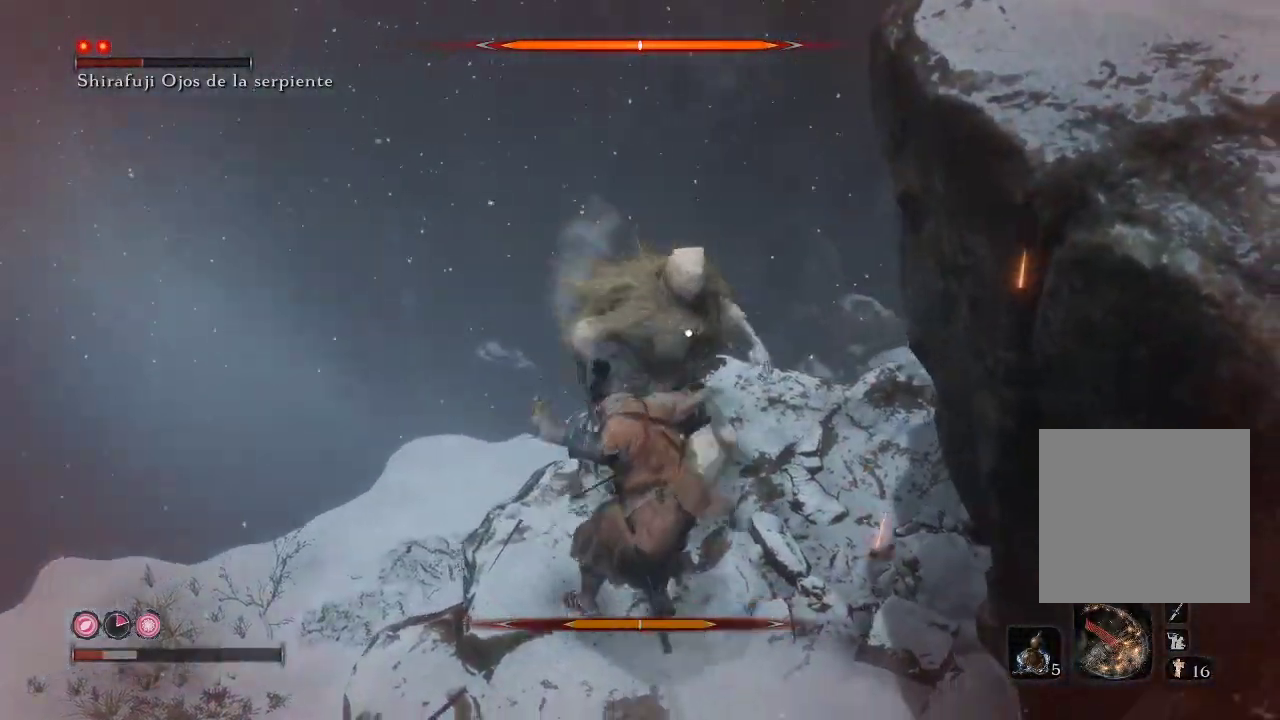
{"buttons": [], "left_stick": "down", "right_stick": "center", "events": [[17, "B", "up"], [83, "B", "down"], [167, "B", "up"], [217, "B", "down"], [300, "B", "up"], [367, "B", "down"], [467, "B", "up"]]}
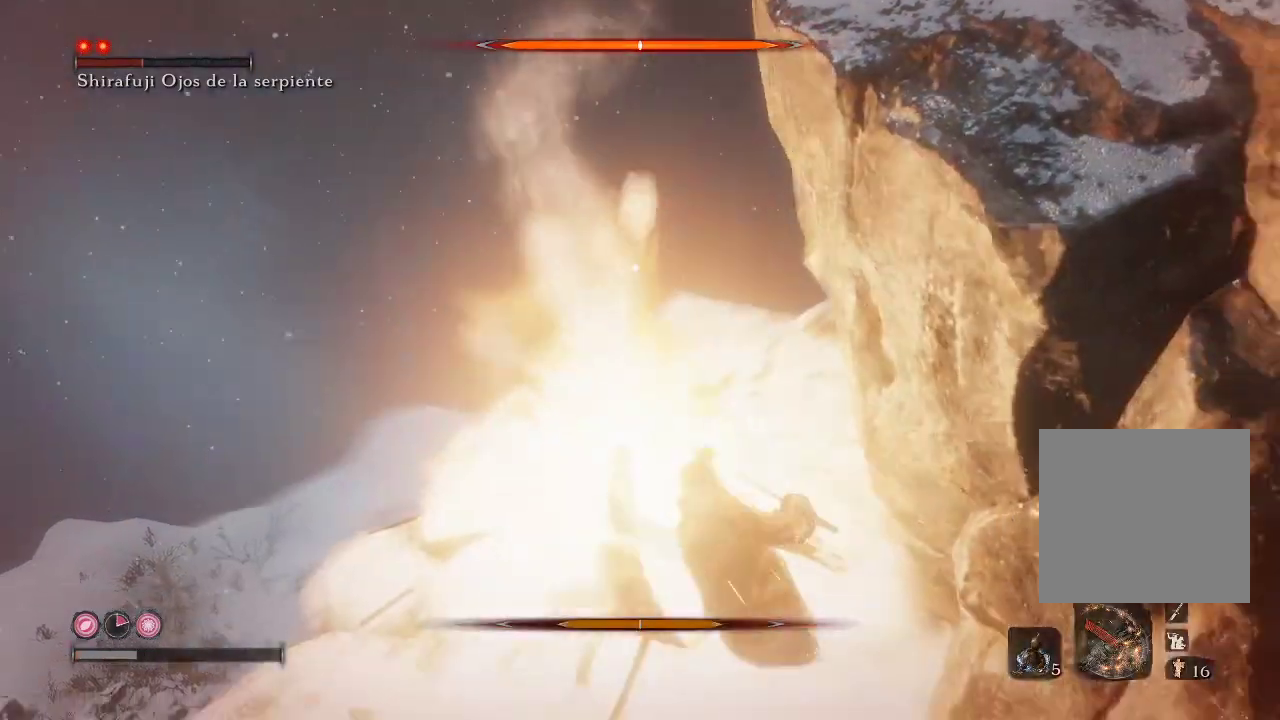
{"buttons": [], "left_stick": "center", "right_stick": "center", "events": [[17, "B", "down"], [150, "B", "up"], [200, "B", "down"], [283, "left_stick", "center"], [317, "B", "up"]]}
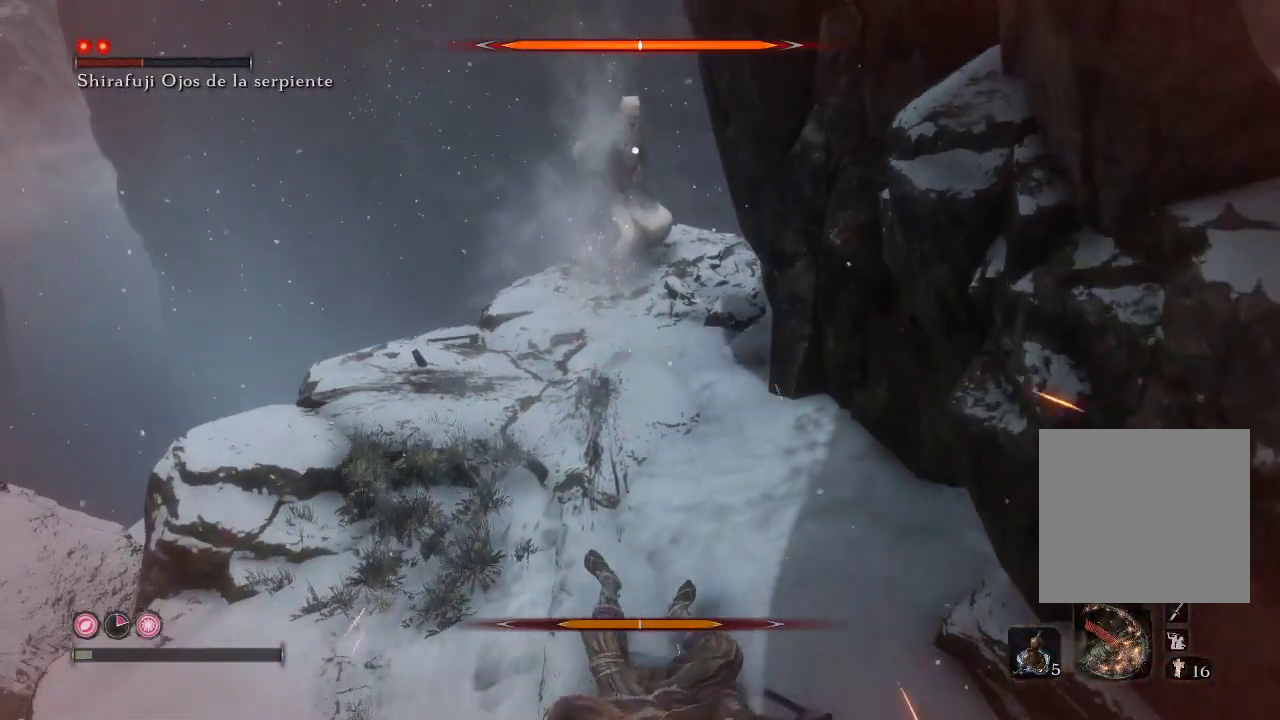
{"buttons": [], "left_stick": "center", "right_stick": "center", "events": []}